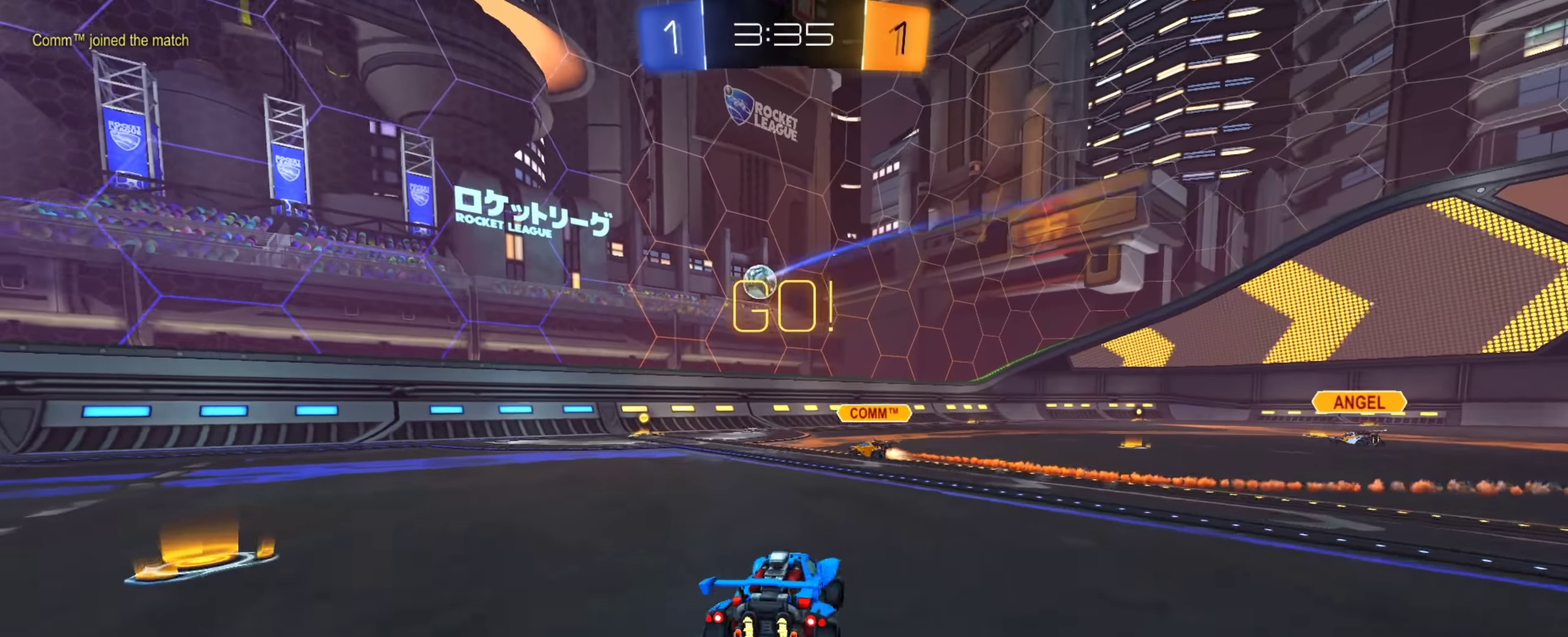
Gameplay with a controller (PlayStation layout); each line is a JSON object with the inputs held at the frame after it (dt_ms = milliseconds from this image to that frame). "events" lists button and stick changes between this image and that frame as [ms after this image, input, new state], when the widget could be followed in between. This document gives stick clicks only as held states, not as events. Not read: L1 R1 R2.
{"dt_ms": 400, "buttons": ["CROSS", "CIRCLE"], "left_stick": "down-right", "right_stick": "center", "events": [[83, "left_stick", "down"], [100, "CROSS", "down"], [250, "CIRCLE", "down"], [283, "CROSS", "up"], [300, "left_stick", "center"], [350, "CROSS", "down"], [350, "left_stick", "down-right"]]}
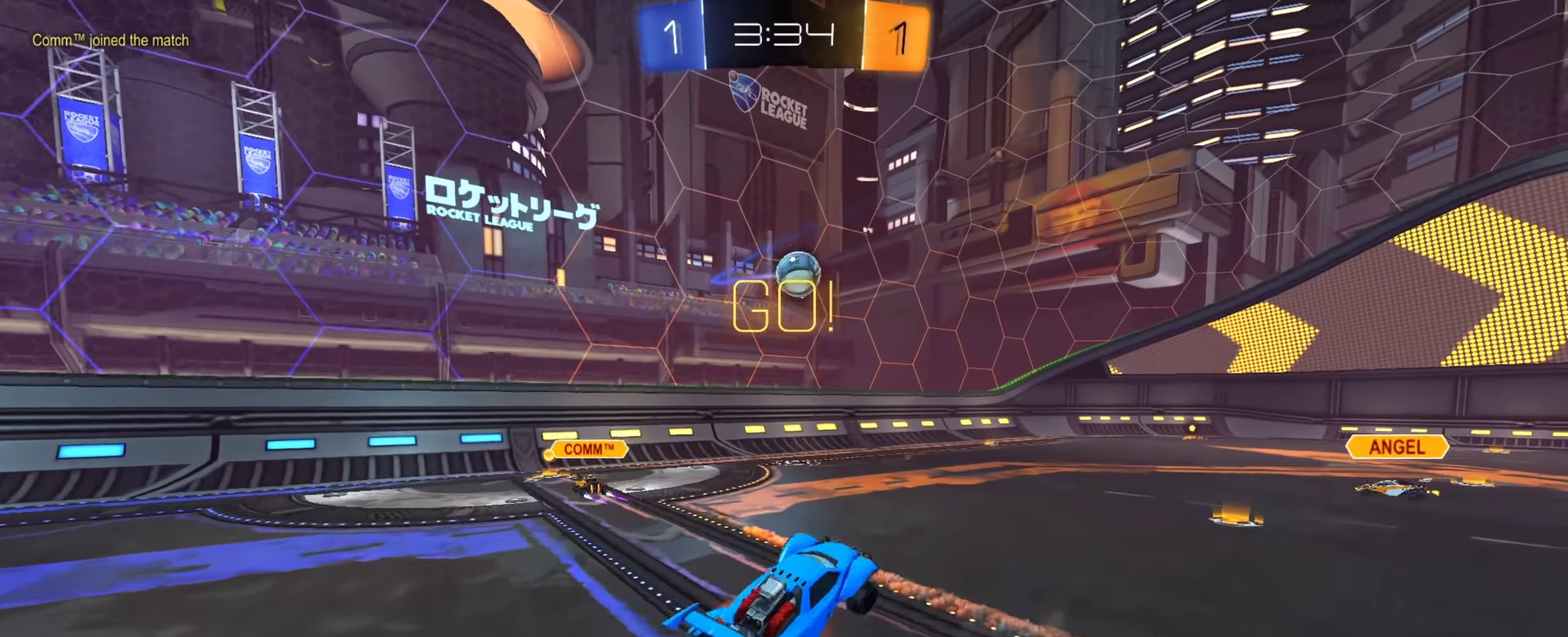
{"dt_ms": 500, "buttons": ["CIRCLE"], "left_stick": "right", "right_stick": "center", "events": [[117, "left_stick", "right"], [150, "CROSS", "up"], [217, "CIRCLE", "up"], [233, "left_stick", "down-right"], [384, "left_stick", "right"], [467, "CIRCLE", "down"]]}
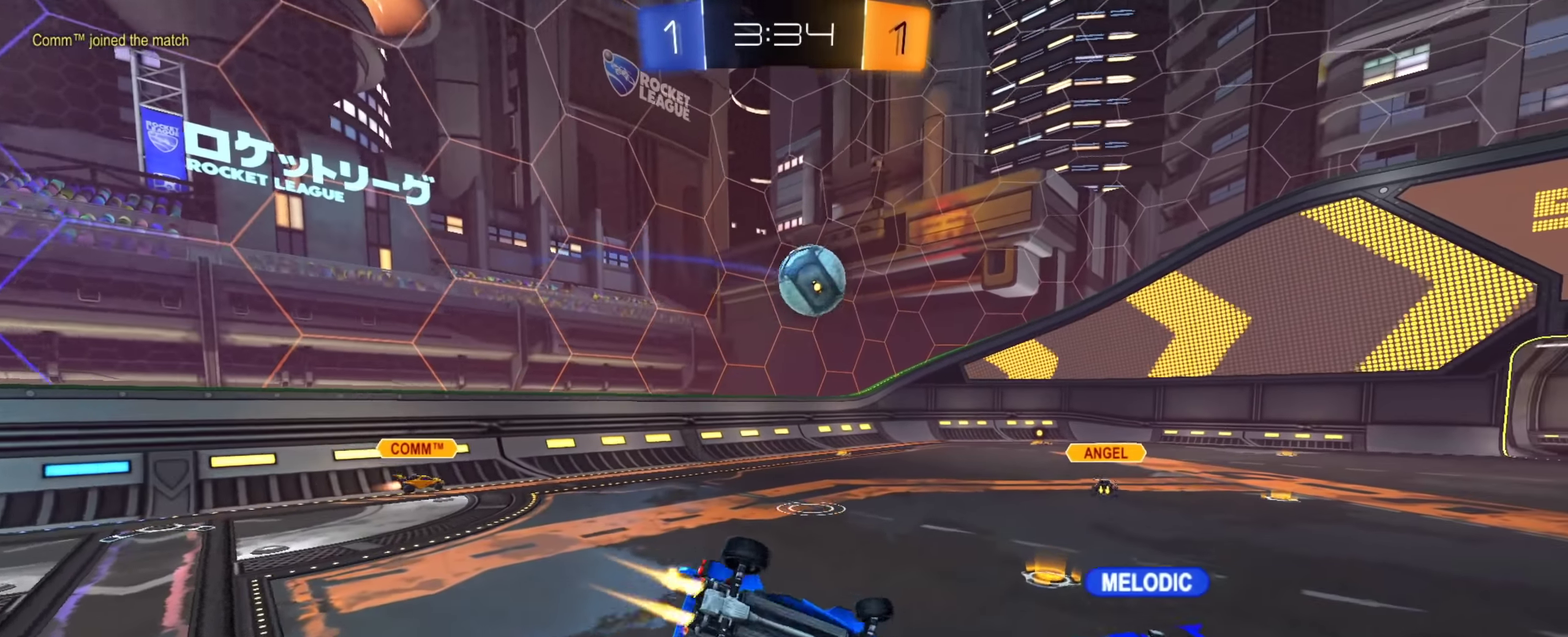
{"dt_ms": 501, "buttons": ["TRIANGLE"], "left_stick": "center", "right_stick": "center", "events": [[34, "left_stick", "up-right"], [134, "left_stick", "right"], [184, "CIRCLE", "up"], [201, "left_stick", "down-right"], [251, "left_stick", "center"], [417, "TRIANGLE", "down"]]}
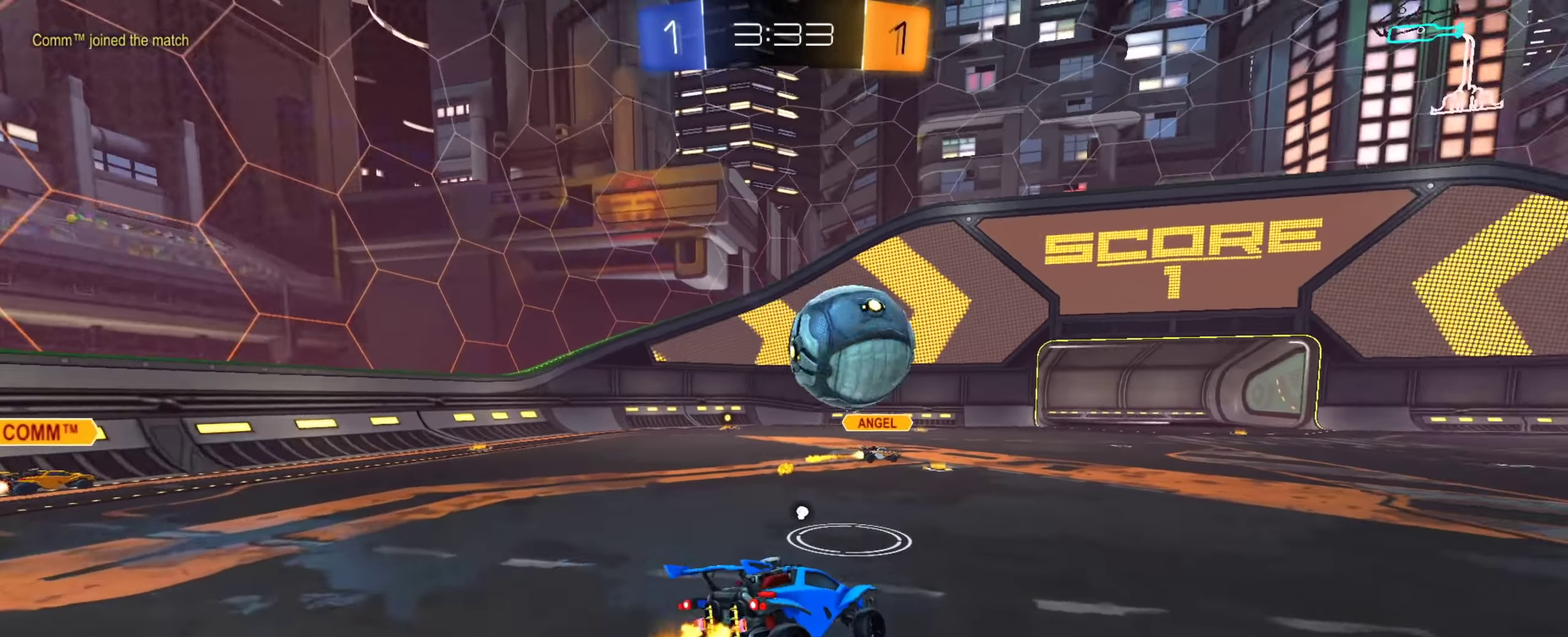
{"dt_ms": 400, "buttons": ["CIRCLE"], "left_stick": "center", "right_stick": "center", "events": [[50, "TRIANGLE", "up"], [150, "left_stick", "right"], [250, "CIRCLE", "down"], [267, "left_stick", "down-right"], [367, "left_stick", "center"]]}
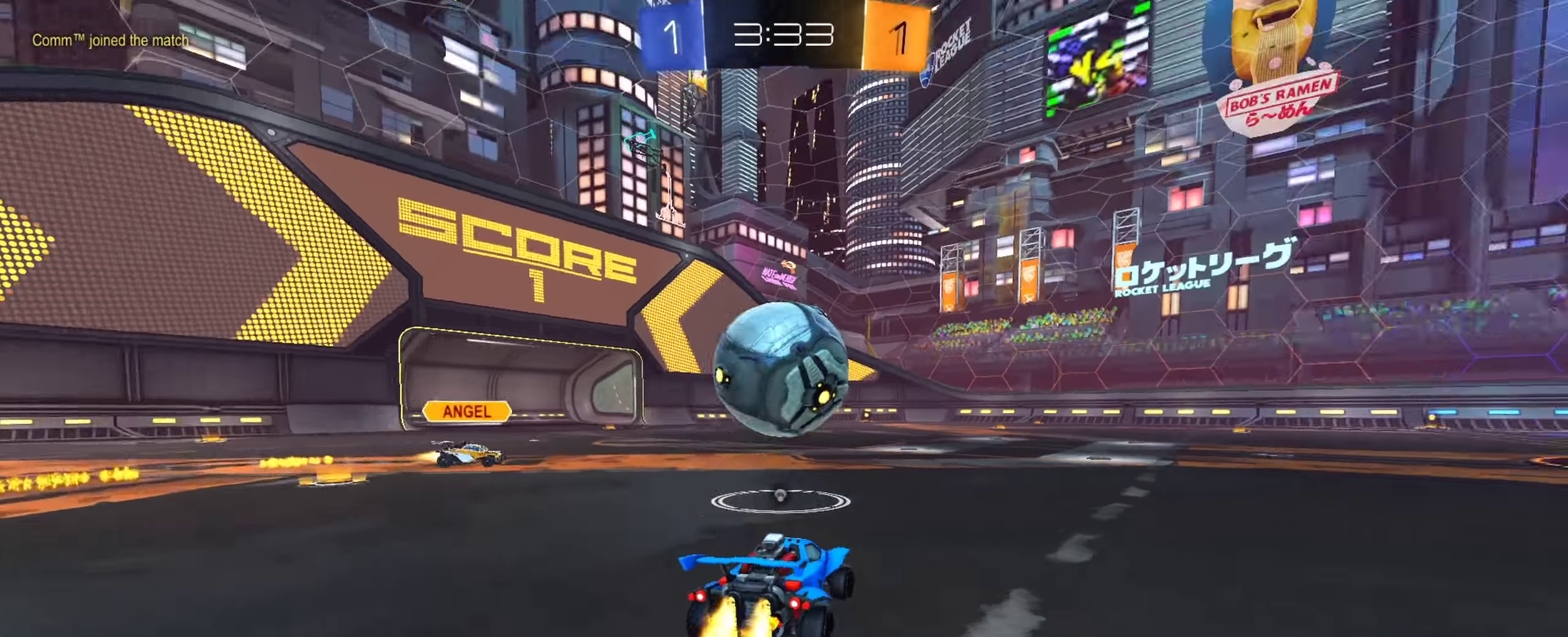
{"dt_ms": 601, "buttons": ["CROSS", "TRIANGLE"], "left_stick": "down-right", "right_stick": "center", "events": [[100, "CROSS", "down"], [117, "left_stick", "down"], [401, "CROSS", "up"], [484, "left_stick", "right"], [534, "CROSS", "down"], [568, "TRIANGLE", "down"], [584, "CIRCLE", "up"], [601, "left_stick", "down-right"]]}
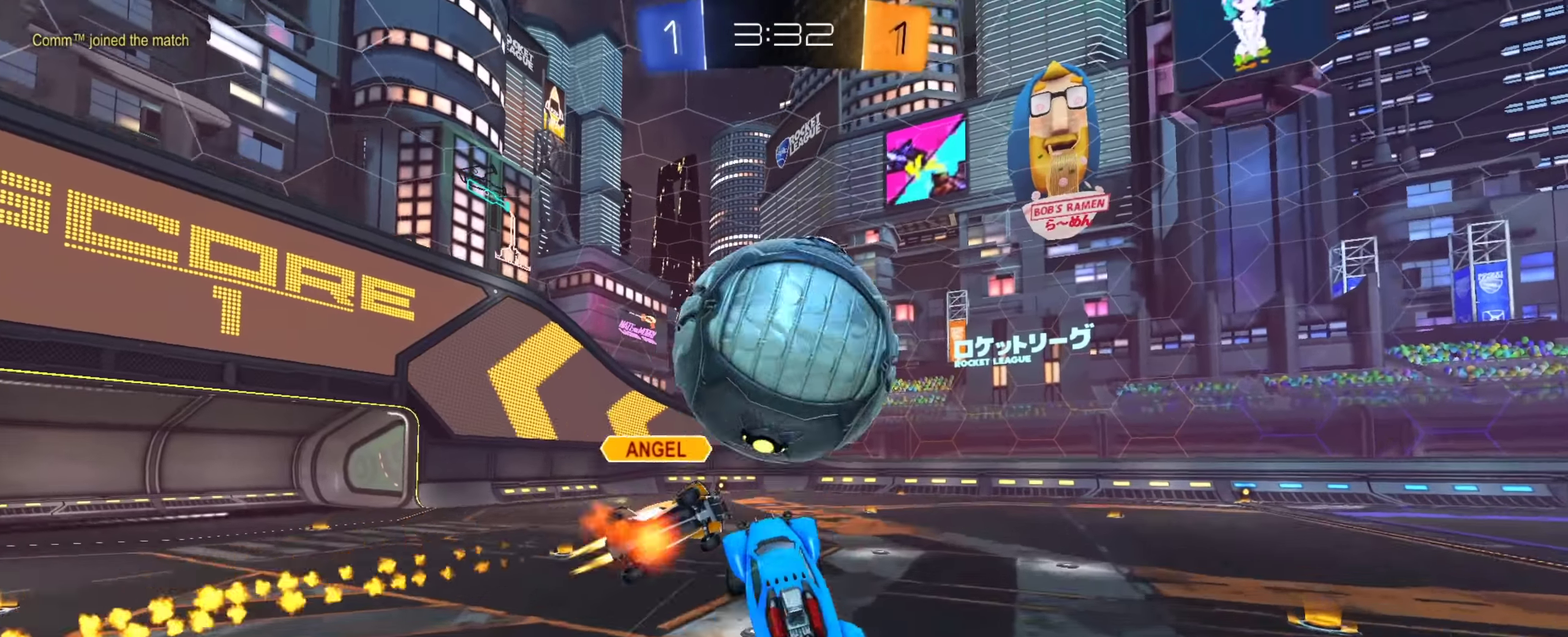
{"dt_ms": 300, "buttons": [], "left_stick": "down", "right_stick": "center", "events": [[83, "CROSS", "up"], [117, "TRIANGLE", "up"], [200, "left_stick", "down"]]}
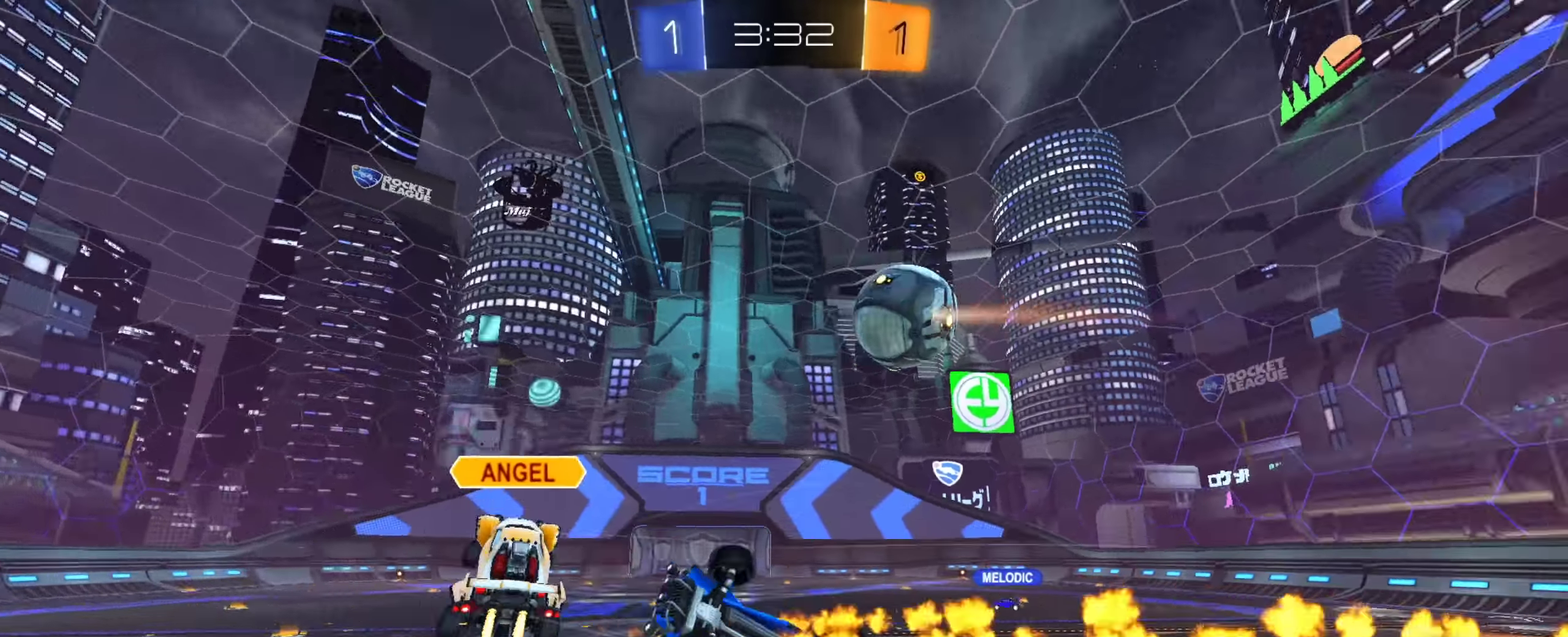
{"dt_ms": 701, "buttons": [], "left_stick": "up-right", "right_stick": "center"}
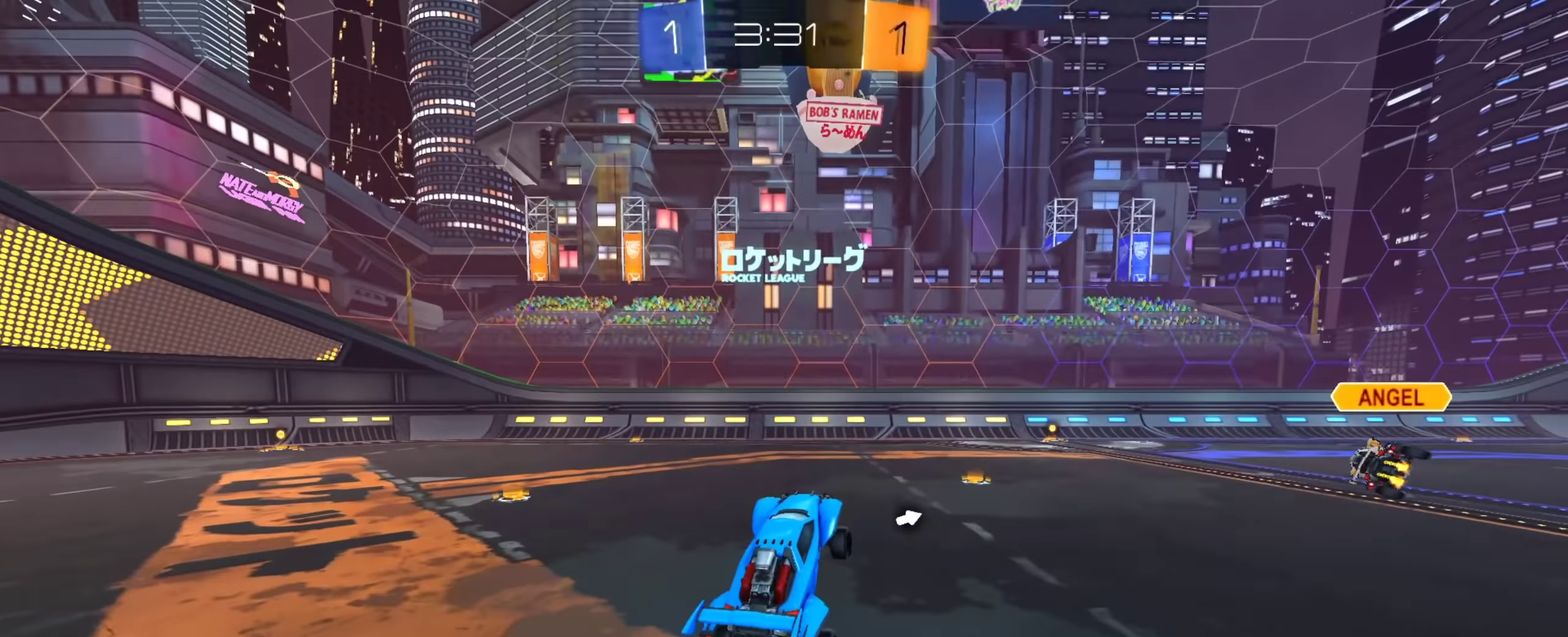
{"dt_ms": 300, "buttons": [], "left_stick": "down-right", "right_stick": "center"}
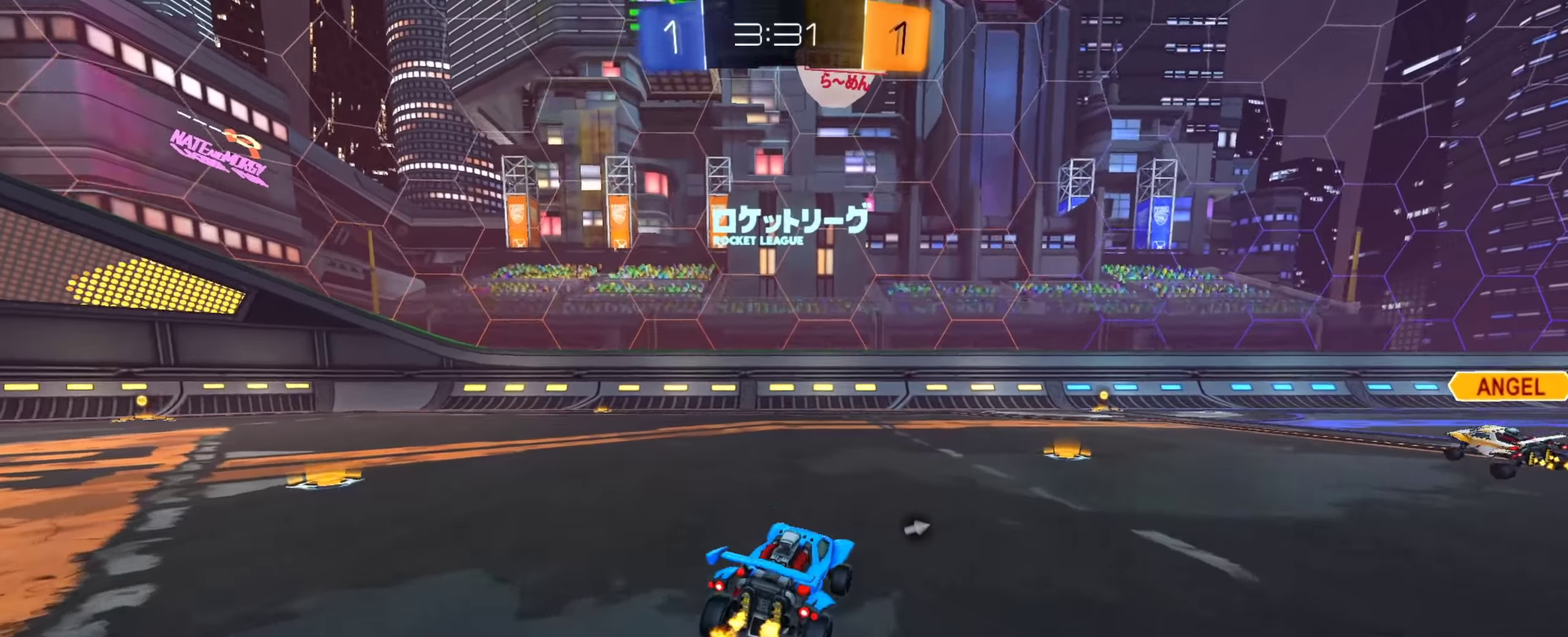
{"dt_ms": 701, "buttons": ["CIRCLE"], "left_stick": "up-right", "right_stick": "center", "events": [[434, "CIRCLE", "down"], [551, "CROSS", "down"], [617, "left_stick", "right"], [634, "CROSS", "up"], [667, "left_stick", "up-right"]]}
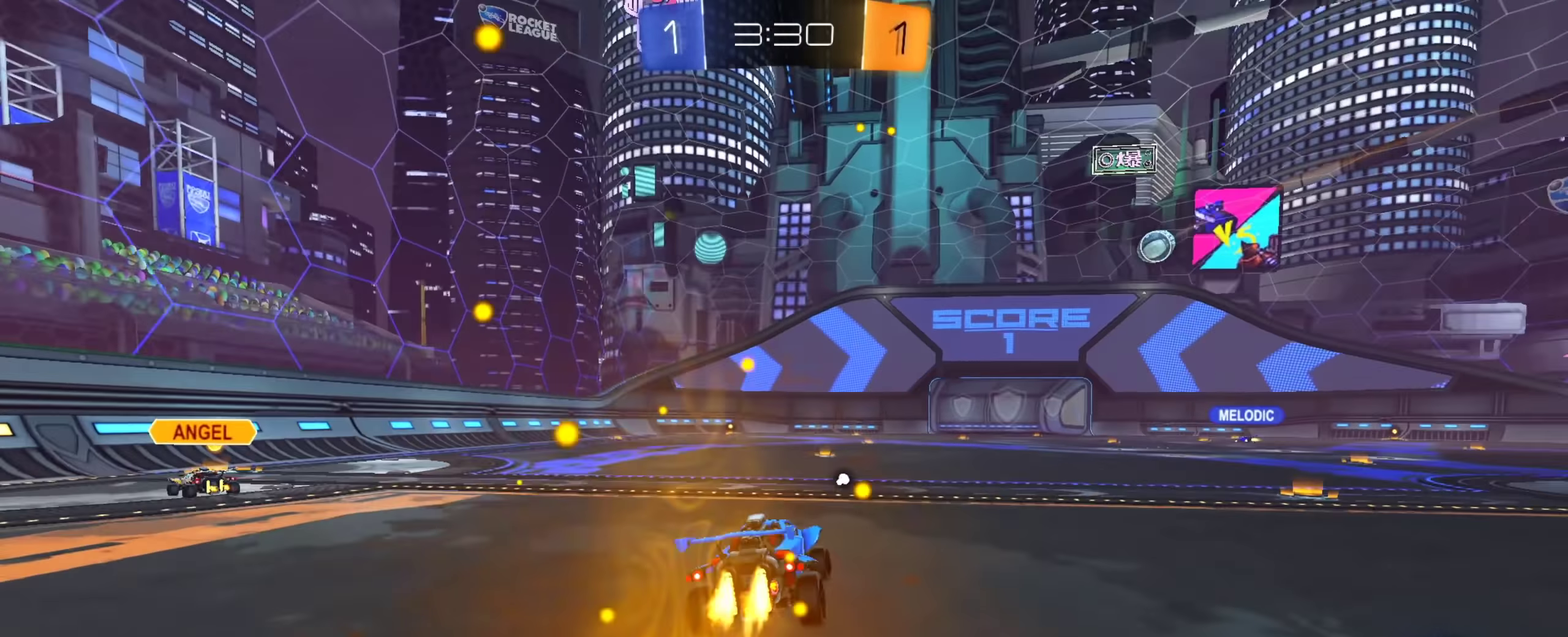
{"dt_ms": 400, "buttons": [], "left_stick": "down", "right_stick": "center", "events": [[16, "CROSS", "down"], [50, "left_stick", "down"], [100, "TRIANGLE", "down"], [200, "CROSS", "up"], [217, "TRIANGLE", "up"], [400, "CIRCLE", "up"]]}
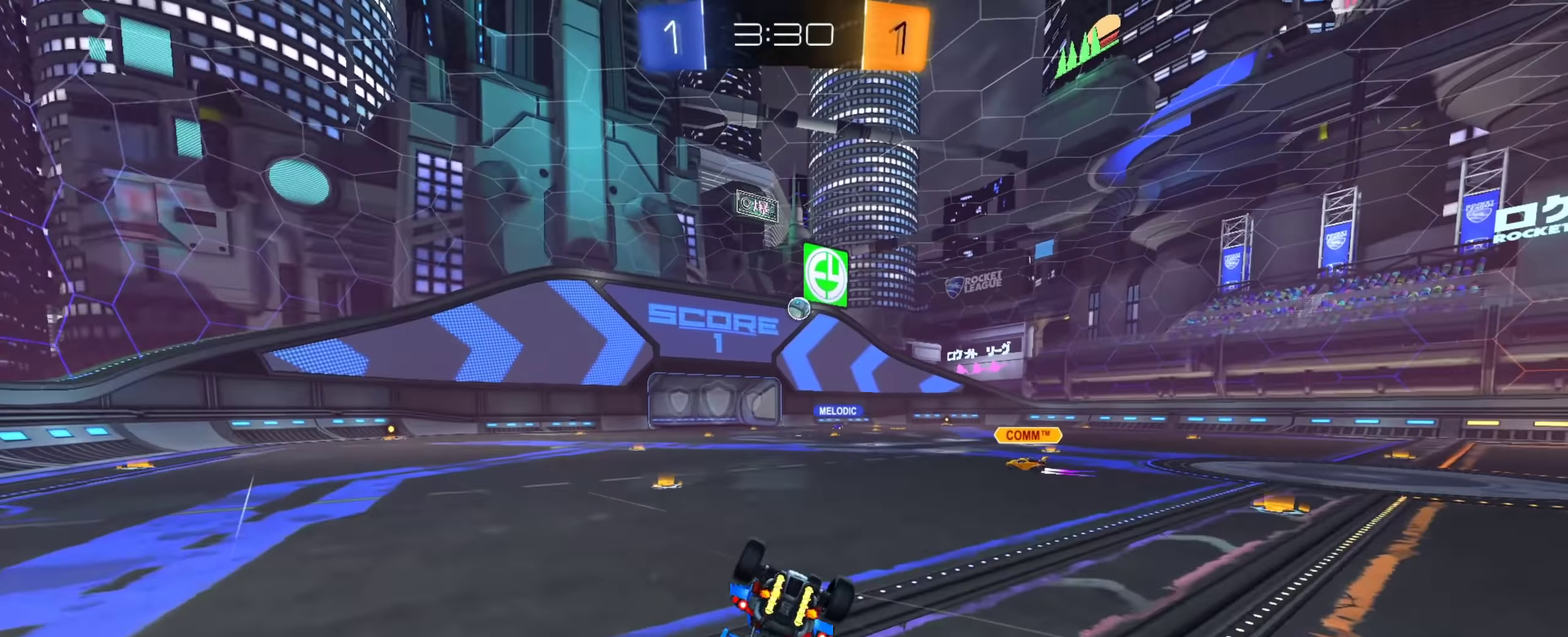
{"dt_ms": 601, "buttons": ["TRIANGLE"], "left_stick": "center", "right_stick": "center", "events": [[34, "left_stick", "down-left"], [467, "left_stick", "center"], [534, "TRIANGLE", "down"]]}
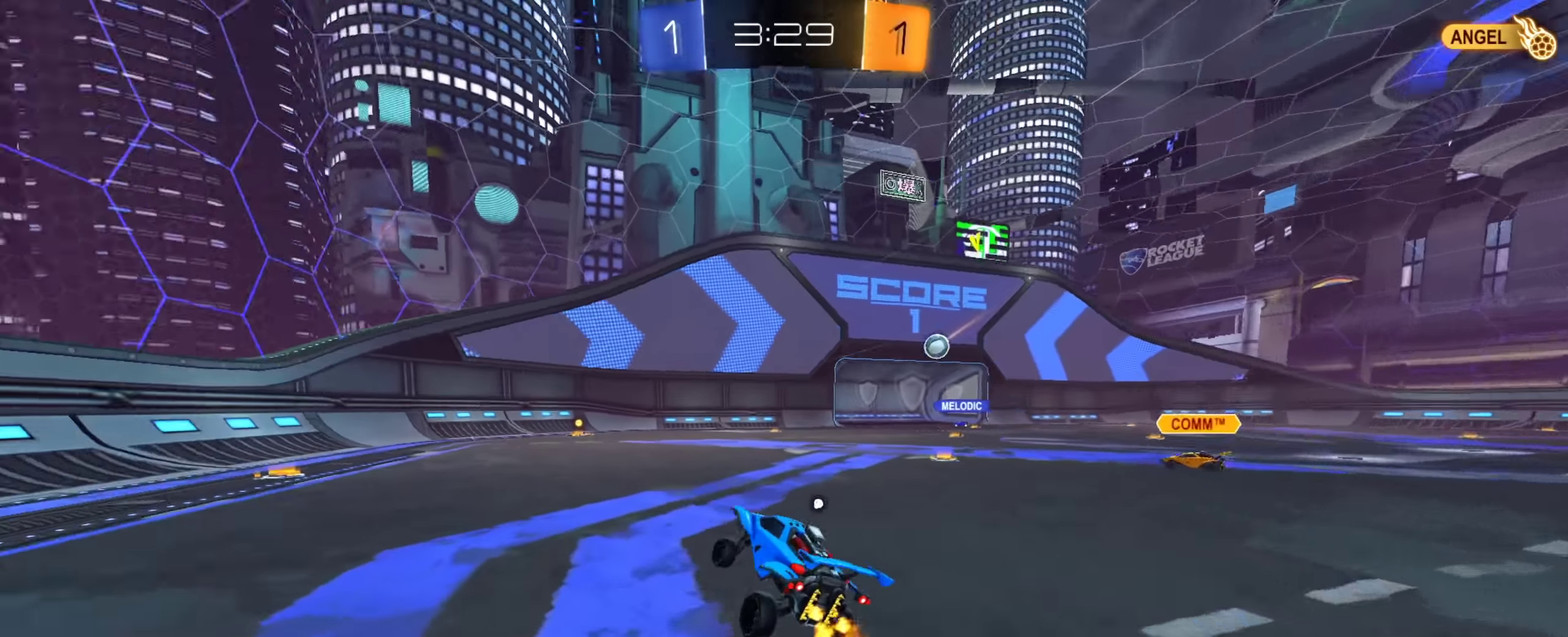
{"dt_ms": 400, "buttons": ["TRIANGLE"], "left_stick": "center", "right_stick": "center", "events": [[33, "TRIANGLE", "up"], [300, "left_stick", "right"], [333, "TRIANGLE", "down"], [367, "left_stick", "center"]]}
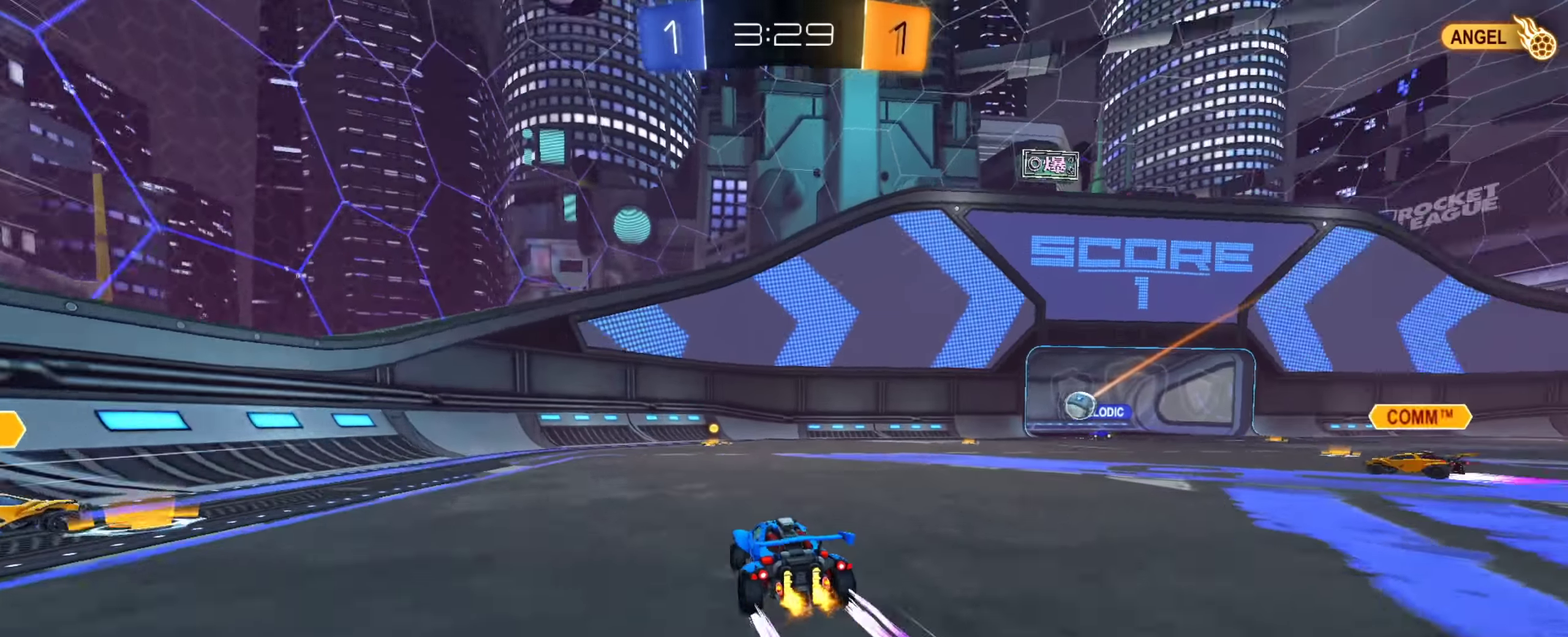
{"dt_ms": 801, "buttons": [], "left_stick": "down-right", "right_stick": "center", "events": [[67, "TRIANGLE", "up"], [551, "left_stick", "right"], [584, "CROSS", "down"], [617, "left_stick", "down-right"], [768, "CROSS", "up"]]}
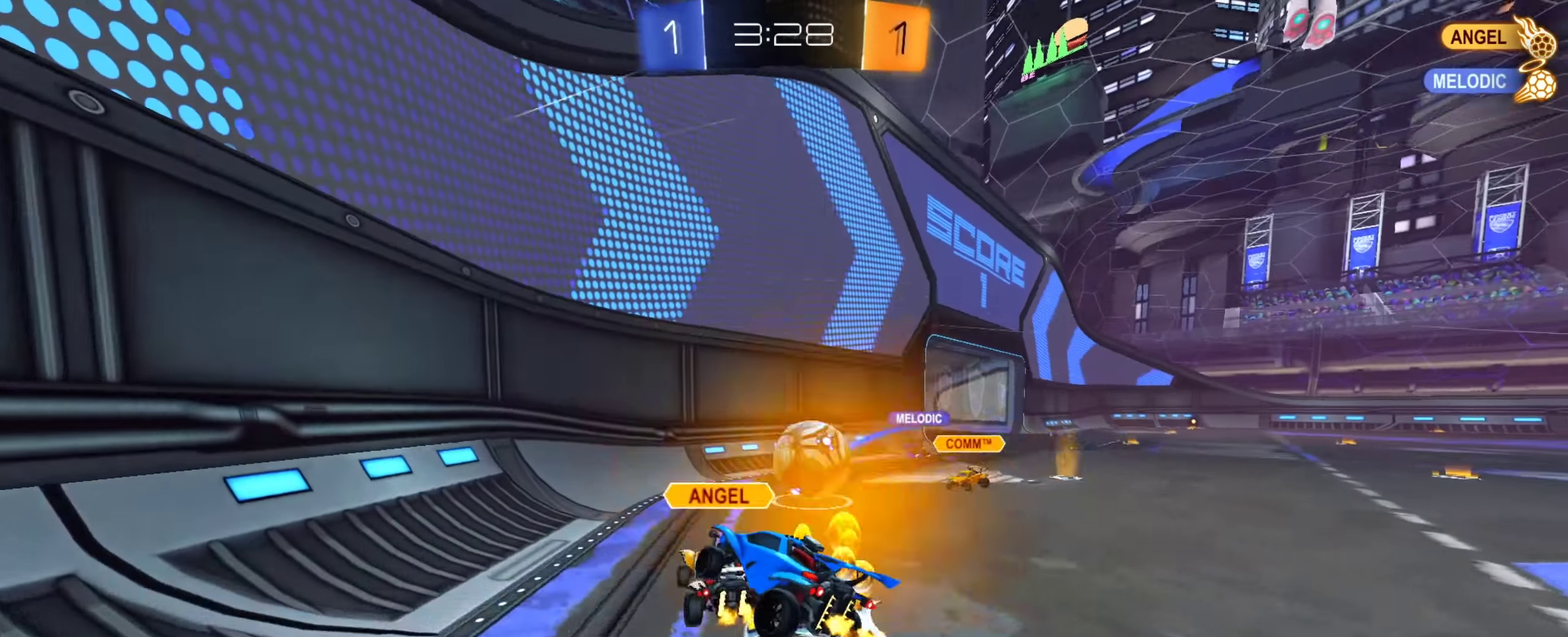
{"dt_ms": 300, "buttons": ["CROSS", "CIRCLE"], "left_stick": "up-left", "right_stick": "center", "events": [[167, "left_stick", "center"], [250, "CIRCLE", "down"], [267, "left_stick", "up-left"], [284, "CROSS", "down"]]}
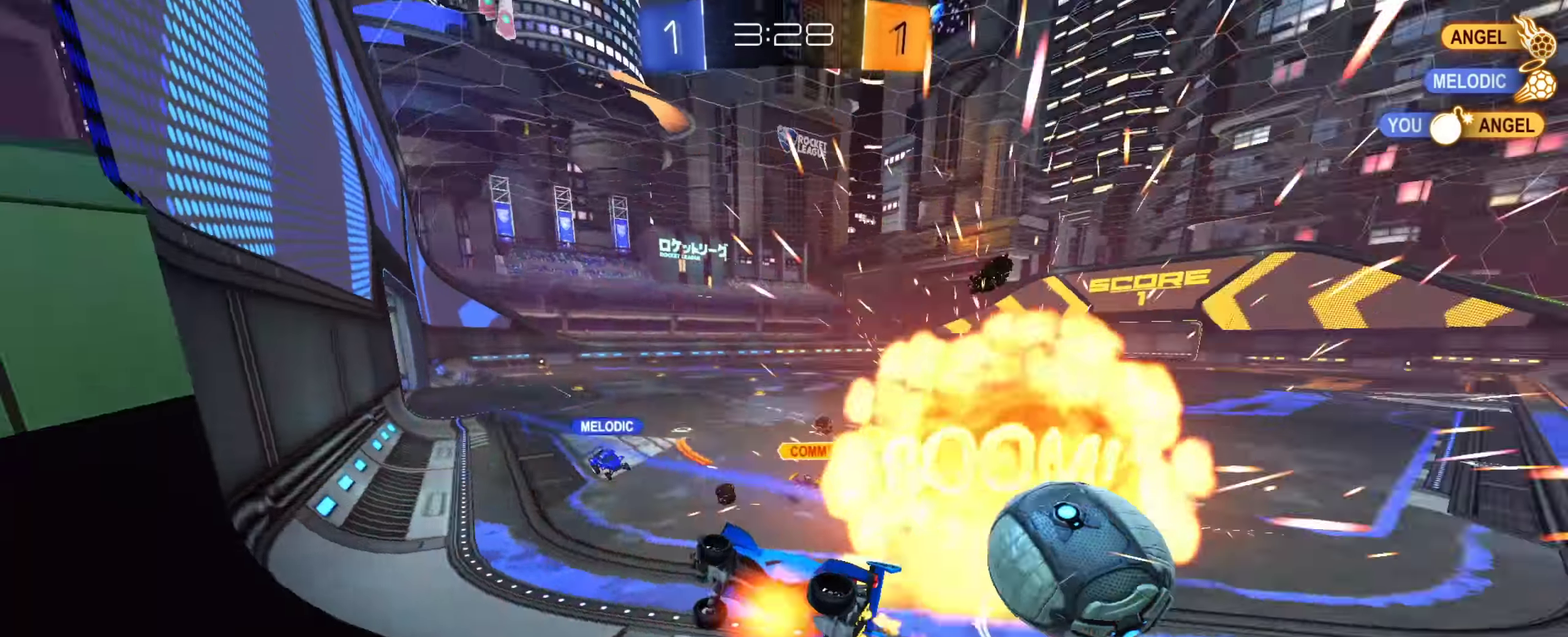
{"dt_ms": 601, "buttons": [], "left_stick": "down-right", "right_stick": "center", "events": [[67, "left_stick", "down"], [150, "CROSS", "up"], [201, "CIRCLE", "up"], [251, "left_stick", "left"], [384, "left_stick", "down-right"]]}
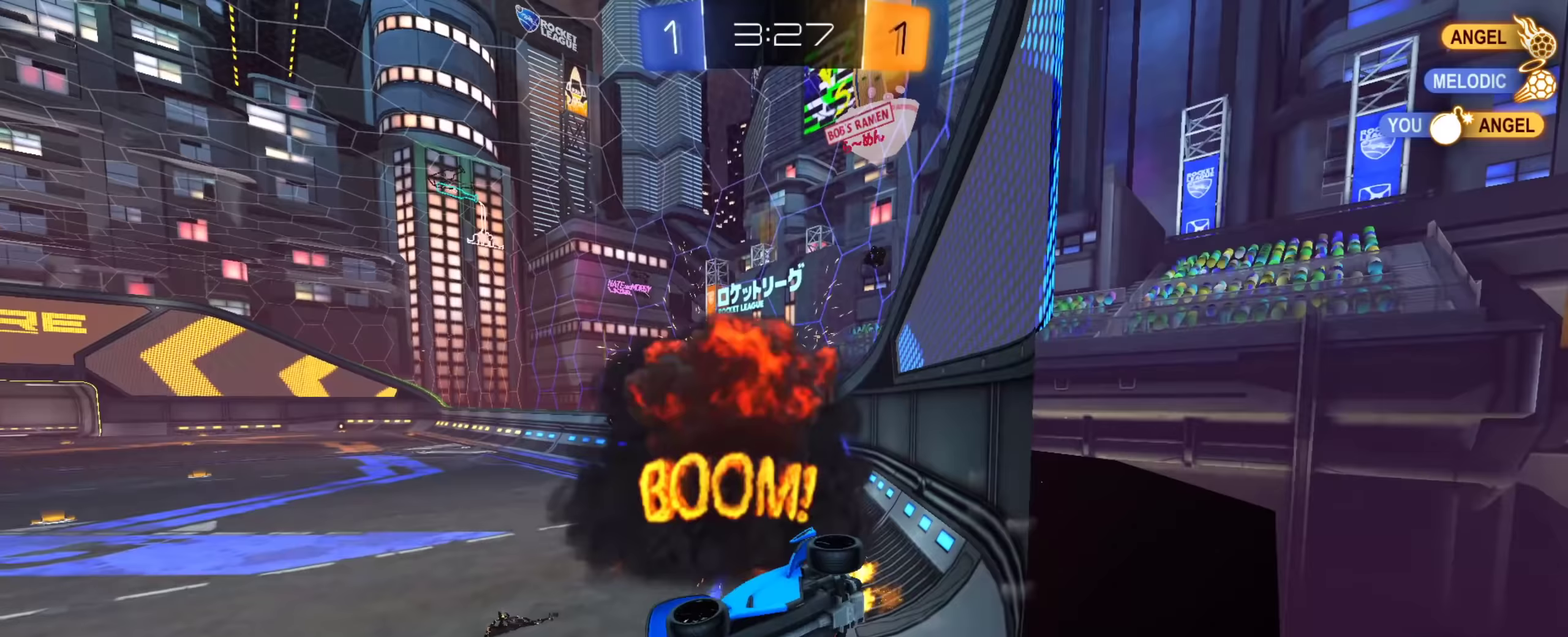
{"dt_ms": 400, "buttons": [], "left_stick": "down", "right_stick": "center", "events": [[67, "left_stick", "down"], [83, "CROSS", "down"], [384, "CROSS", "up"]]}
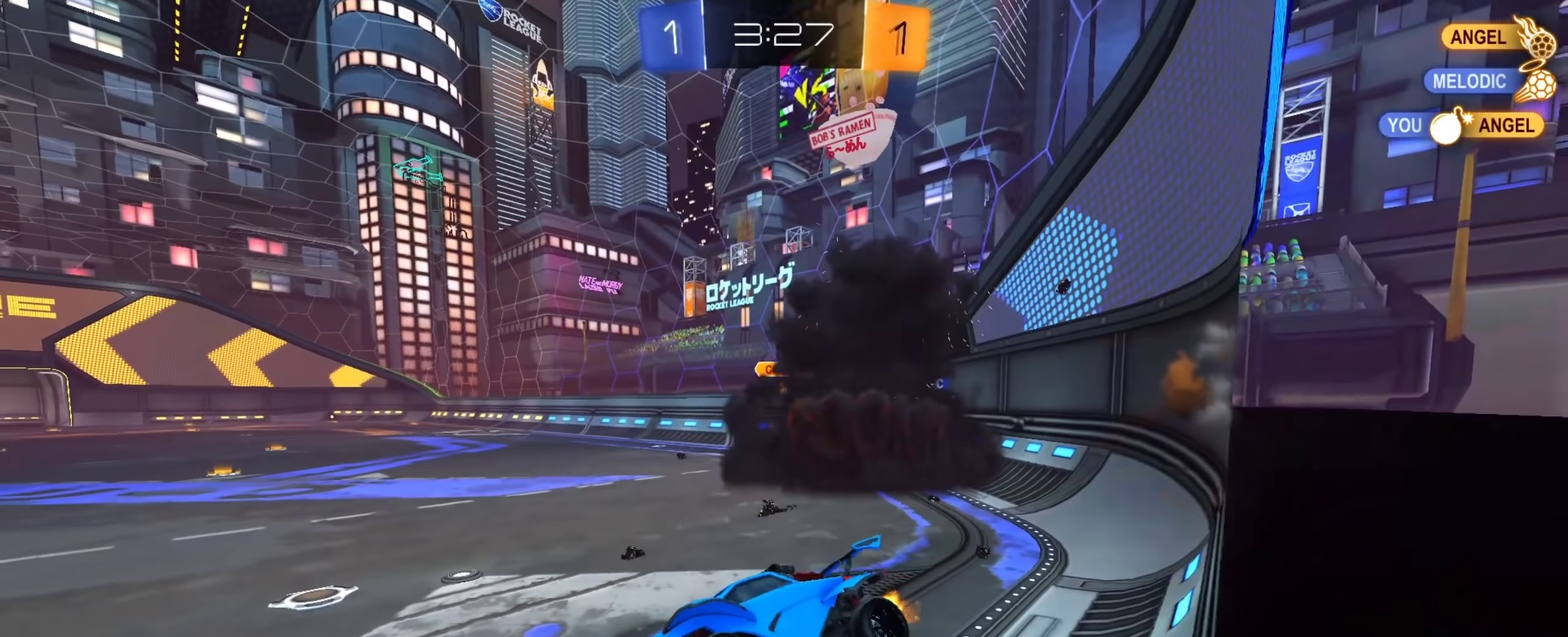
{"dt_ms": 501, "buttons": [], "left_stick": "center", "right_stick": "center", "events": [[67, "left_stick", "center"], [117, "left_stick", "up"], [151, "CROSS", "down"], [217, "left_stick", "down"], [351, "CROSS", "up"], [384, "left_stick", "down-right"], [434, "left_stick", "center"]]}
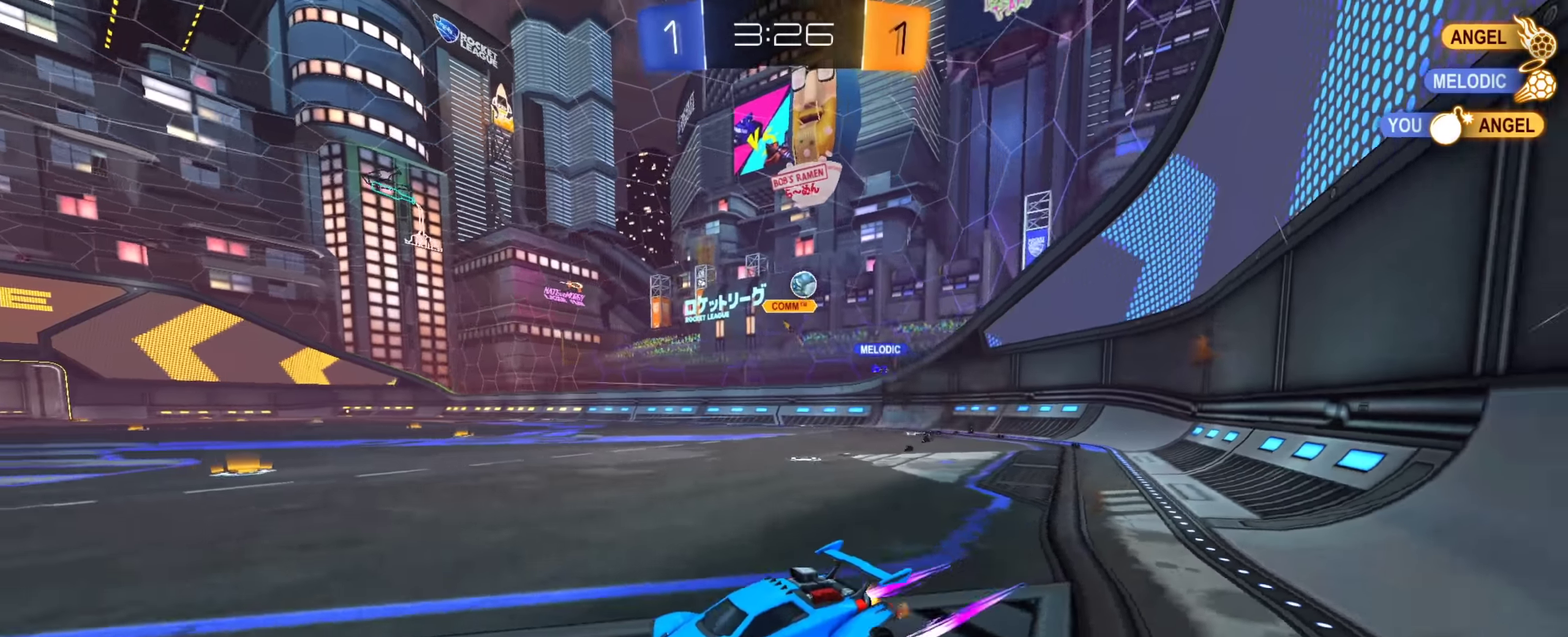
{"dt_ms": 500, "buttons": ["CIRCLE"], "left_stick": "center", "right_stick": "center"}
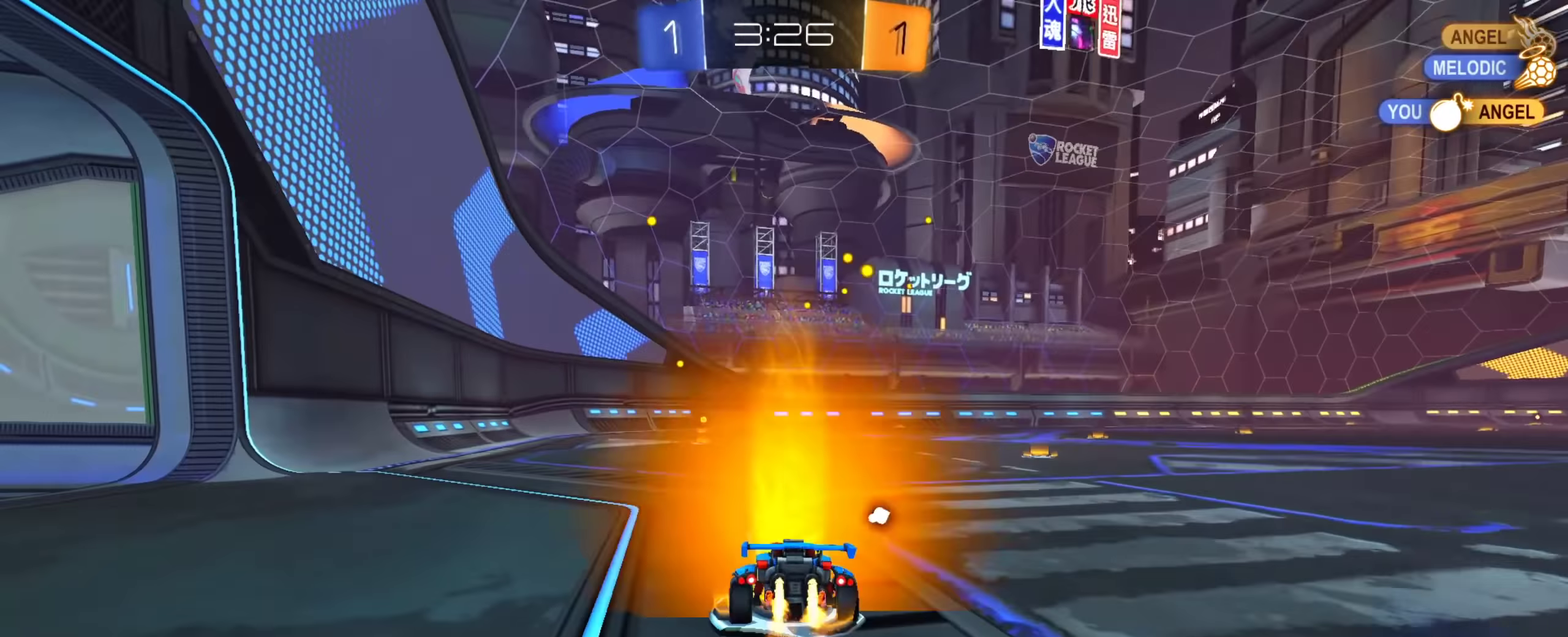
{"dt_ms": 401, "buttons": [], "left_stick": "center", "right_stick": "center"}
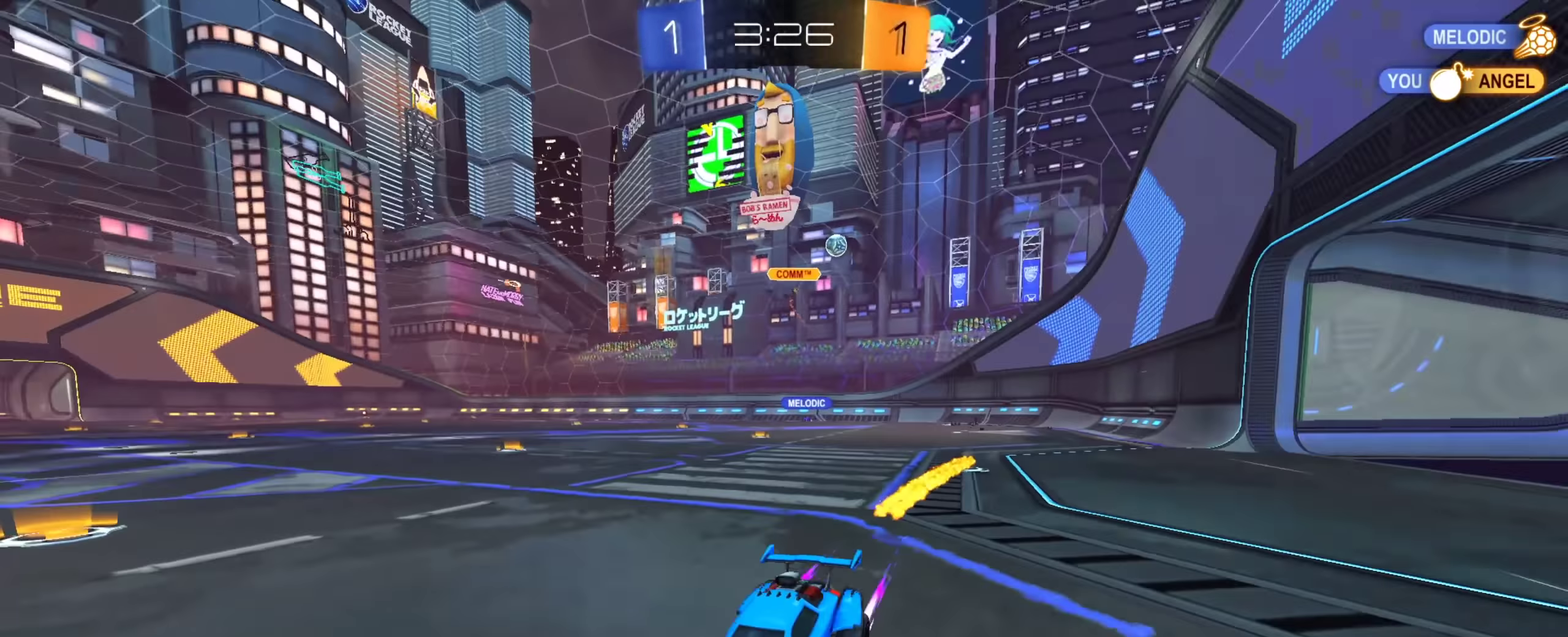
{"dt_ms": 600, "buttons": ["CIRCLE"], "left_stick": "left", "right_stick": "center"}
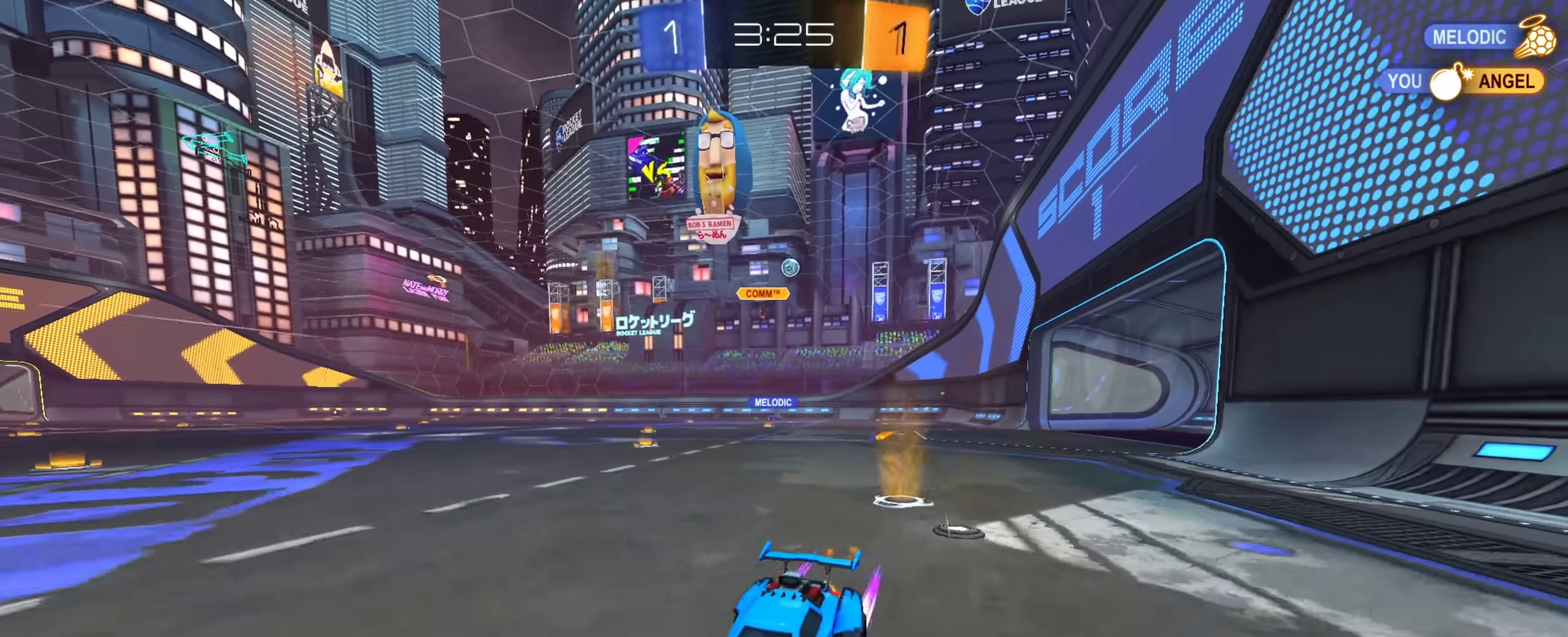
{"dt_ms": 401, "buttons": ["CIRCLE"], "left_stick": "left", "right_stick": "center", "events": [[184, "CIRCLE", "up"], [351, "CIRCLE", "down"]]}
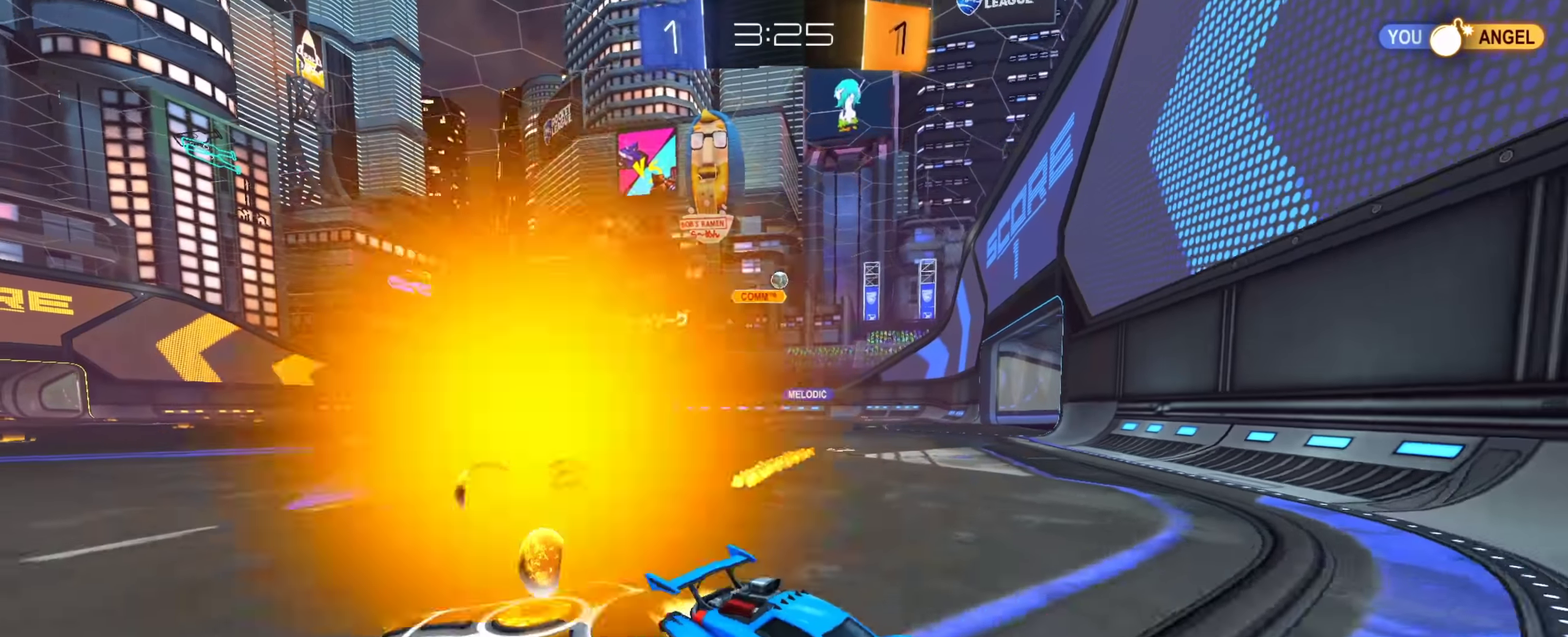
{"dt_ms": 600, "buttons": ["CIRCLE"], "left_stick": "left", "right_stick": "center", "events": []}
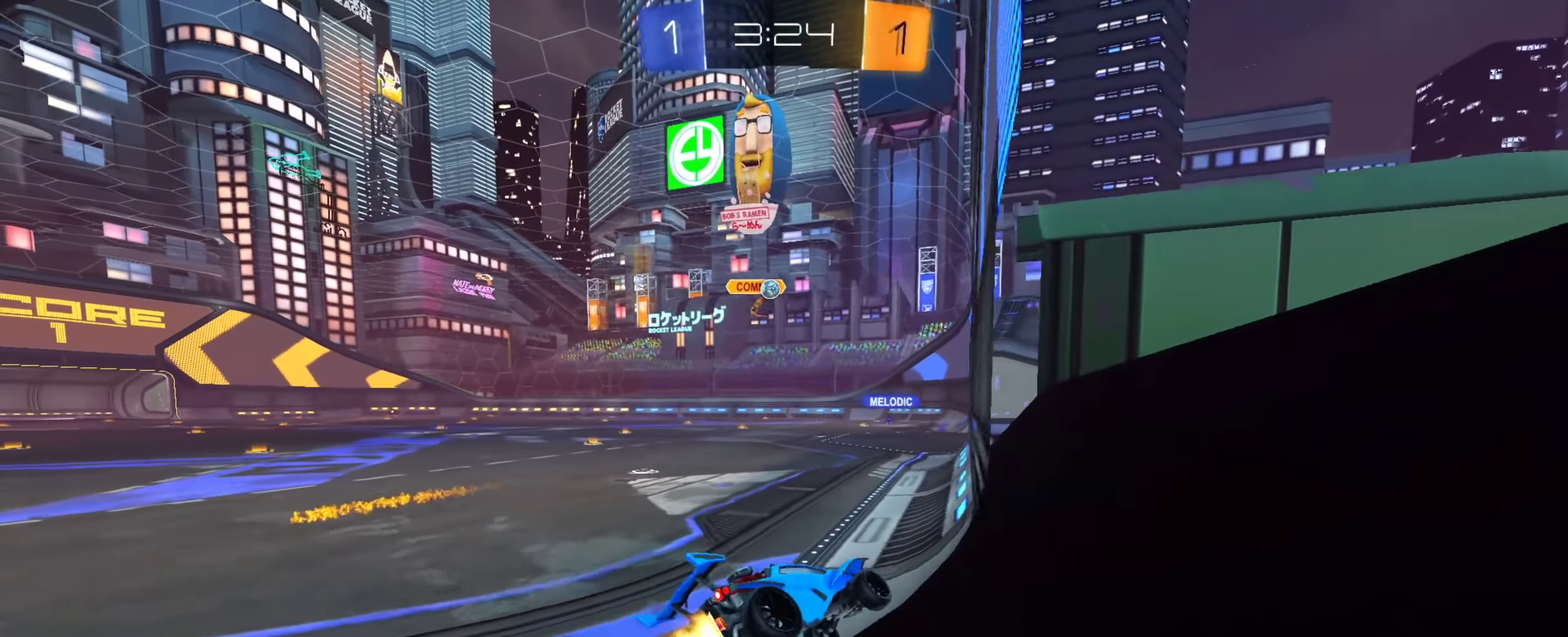
{"dt_ms": 501, "buttons": [], "left_stick": "right", "right_stick": "center", "events": [[251, "left_stick", "right"], [267, "CIRCLE", "up"]]}
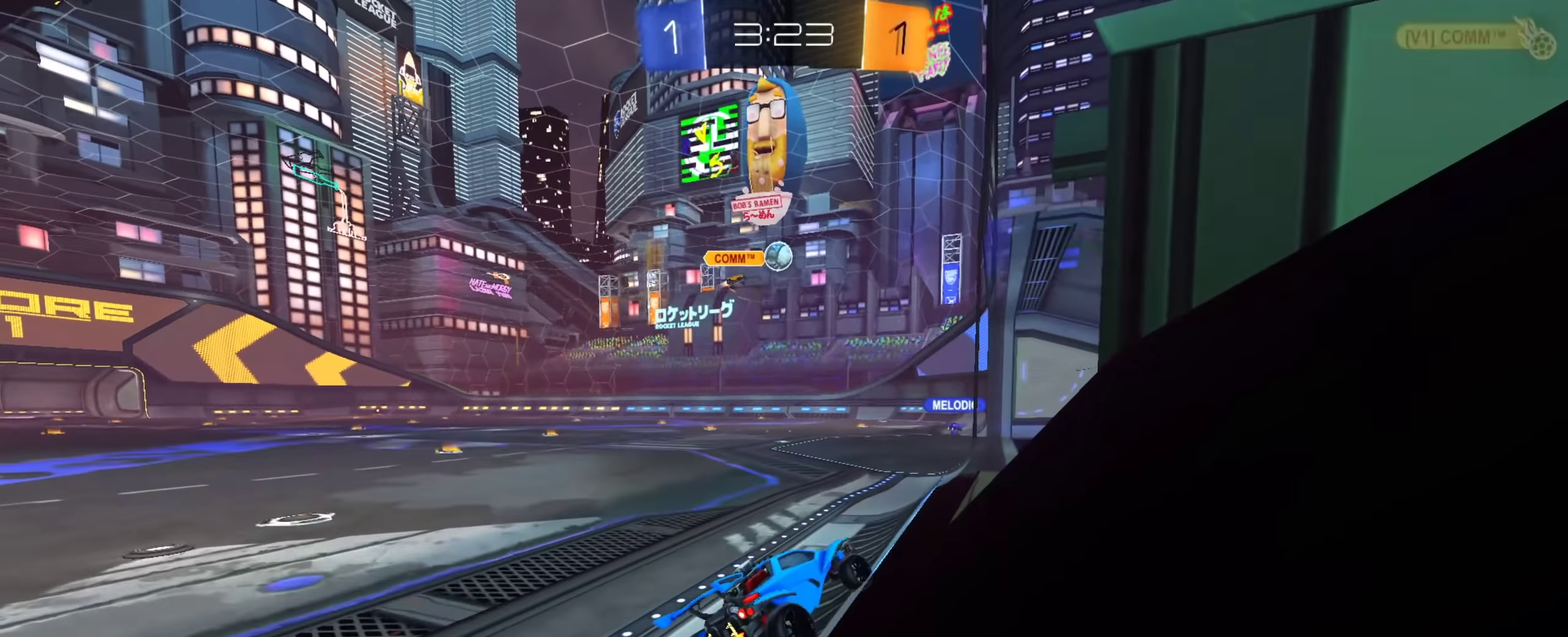
{"dt_ms": 400, "buttons": ["CIRCLE"], "left_stick": "left", "right_stick": "center", "events": [[117, "L2", "down"], [183, "left_stick", "center"], [233, "L2", "up"], [317, "CIRCLE", "down"], [367, "left_stick", "left"]]}
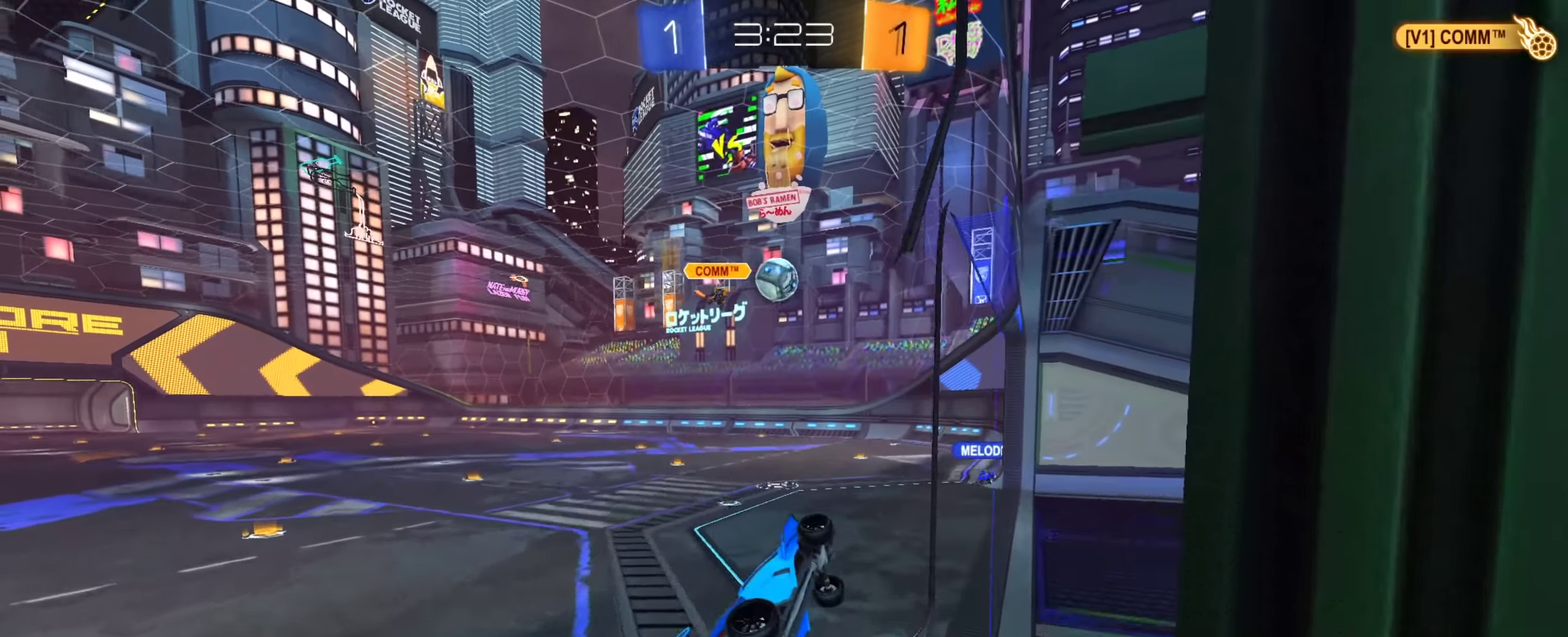
{"dt_ms": 801, "buttons": ["CIRCLE", "TRIANGLE"], "left_stick": "down-right", "right_stick": "center", "events": [[100, "CROSS", "down"], [167, "left_stick", "center"], [251, "left_stick", "down"], [301, "CROSS", "up"], [317, "CIRCLE", "up"], [384, "left_stick", "center"], [451, "left_stick", "up-left"], [467, "CIRCLE", "down"], [517, "CROSS", "down"], [584, "left_stick", "down"], [684, "CROSS", "up"], [734, "TRIANGLE", "down"], [734, "left_stick", "down-right"]]}
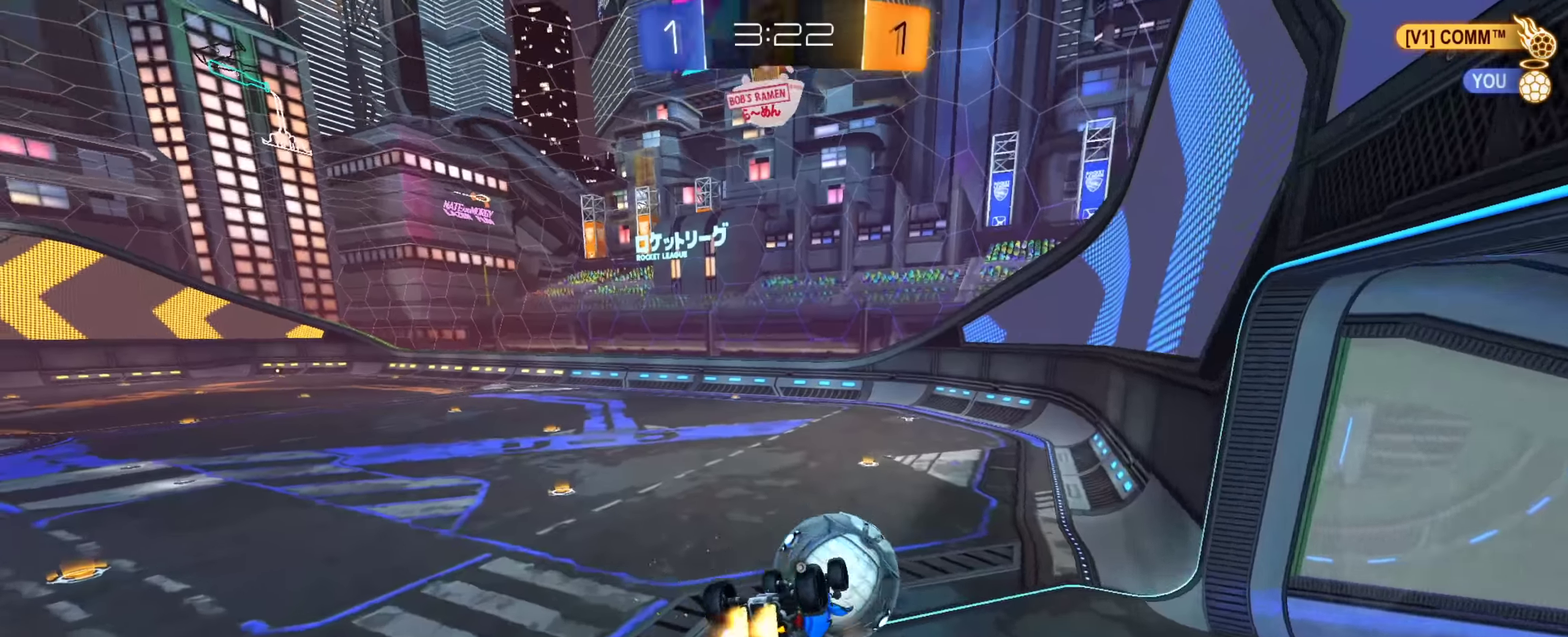
{"dt_ms": 300, "buttons": ["CIRCLE"], "left_stick": "down-right", "right_stick": "center", "events": [[17, "left_stick", "down"], [50, "TRIANGLE", "up"], [217, "left_stick", "down-right"]]}
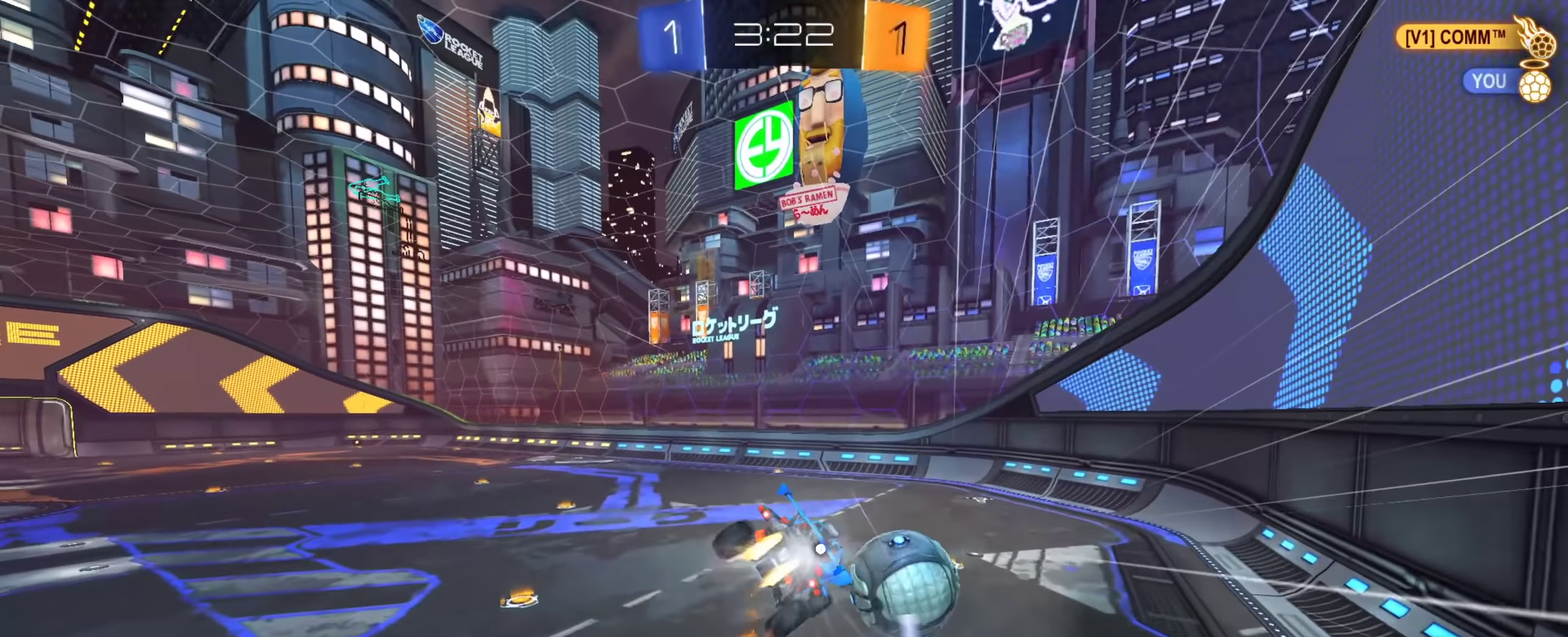
{"dt_ms": 601, "buttons": [], "left_stick": "center", "right_stick": "center"}
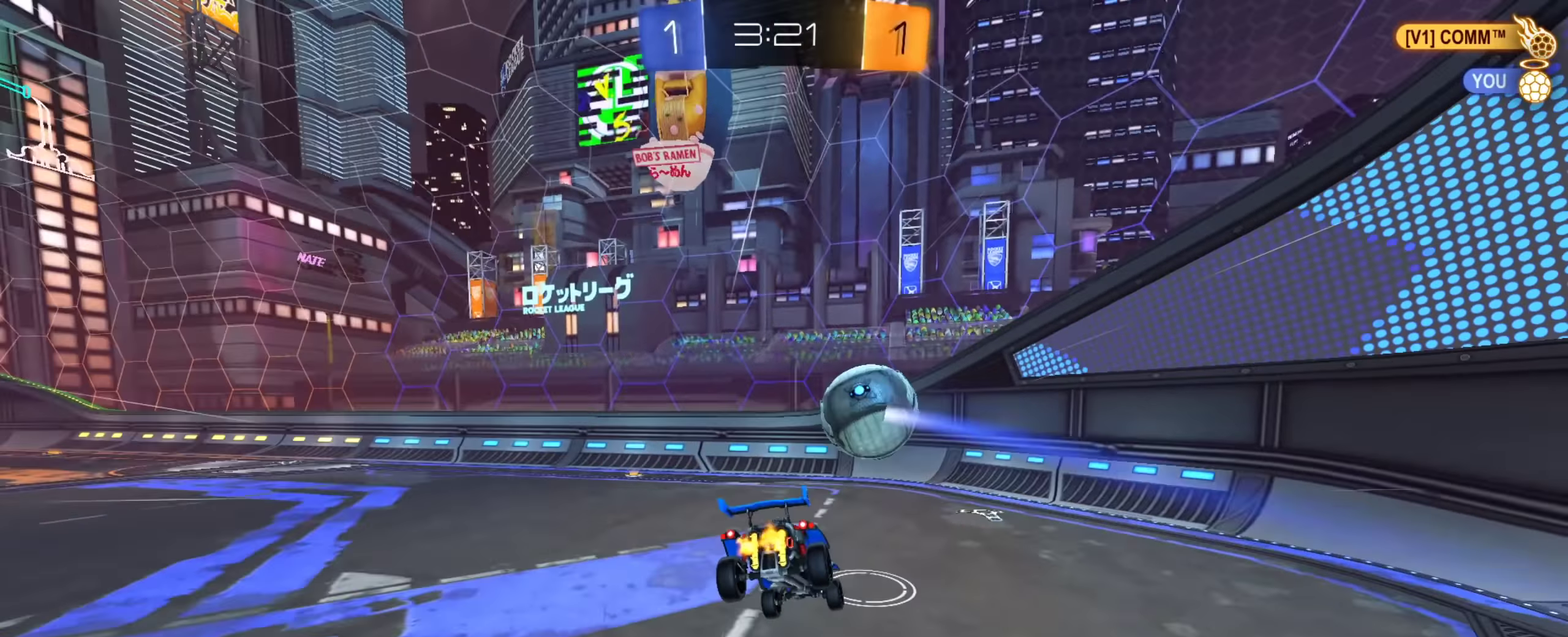
{"dt_ms": 400, "buttons": ["L2"], "left_stick": "left", "right_stick": "center"}